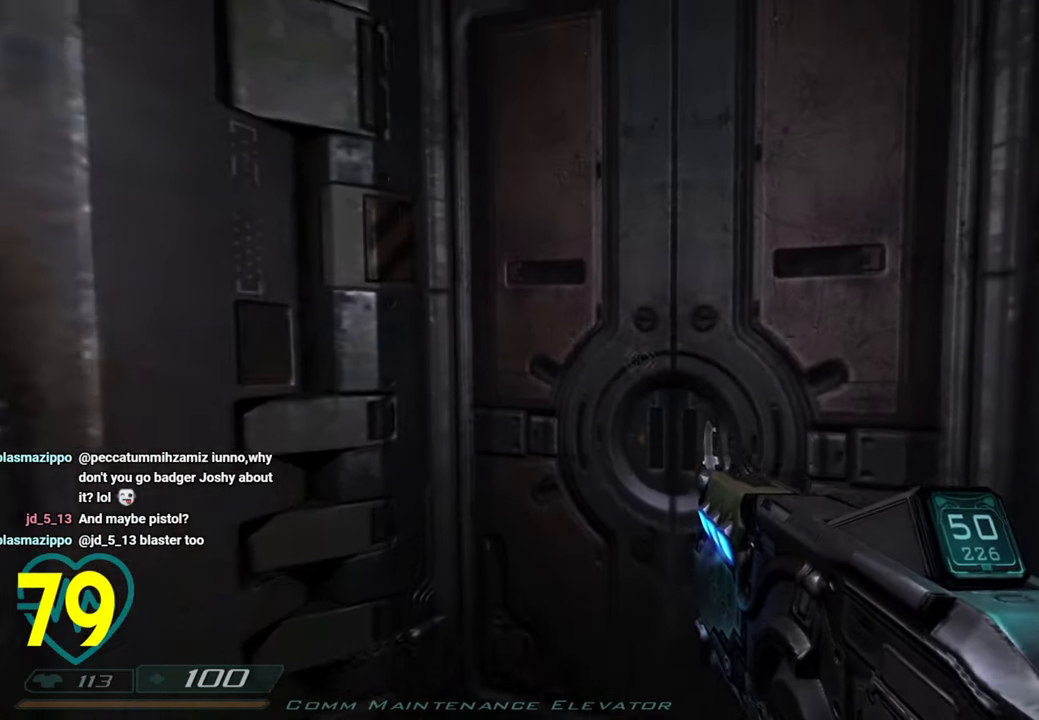
Gameplay with keyboard and mouse; each line is a JSON object with the keys and mouse buttons held at the frame after it. "events" lists presses ("down") and releases ("up") of "1", "2", "3", "4", "a", "alt", "c", "ctrl", "d", "e", "f", "q", "r", "s", "shift", "space", "tab", "v", "w", "x", "z", "mouse_left", "mouse_wheel" and "mouse_right" between this image and that frame as [ms after this image, input, new state], when the widget could be followed in between. "mouse_left", "mouse_wheel", "mouse_right" = the "left", "wheel", "right" buttons of the "mouse" list. No other keys are recorded. "wheel" means that the mouse wheel is clicked or scrolled. "mouse_move" is the direction in which the mouse moves at that frame (one of eight, or "still"), when it could be read.
{"keys": [], "mouse": [], "mouse_move": "right", "events": [[83, "a", "up"], [166, "a", "down"], [266, "a", "up"], [350, "w", "down"], [400, "a", "down"], [500, "a", "up"], [500, "w", "up"]]}
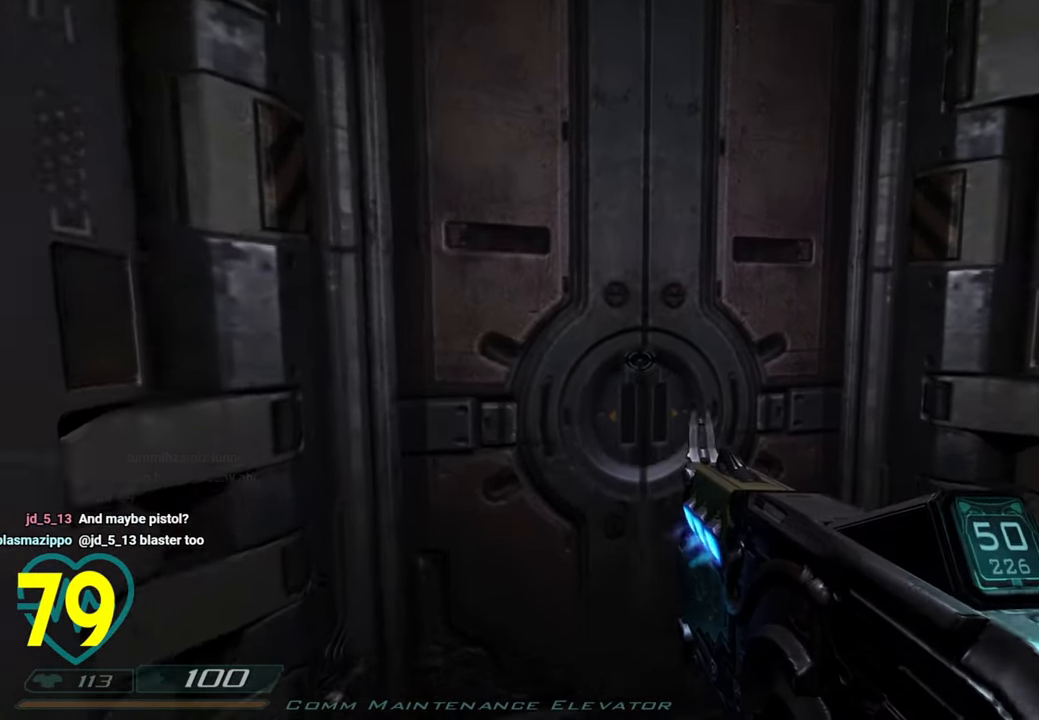
{"keys": [], "mouse": [], "mouse_move": "still", "events": []}
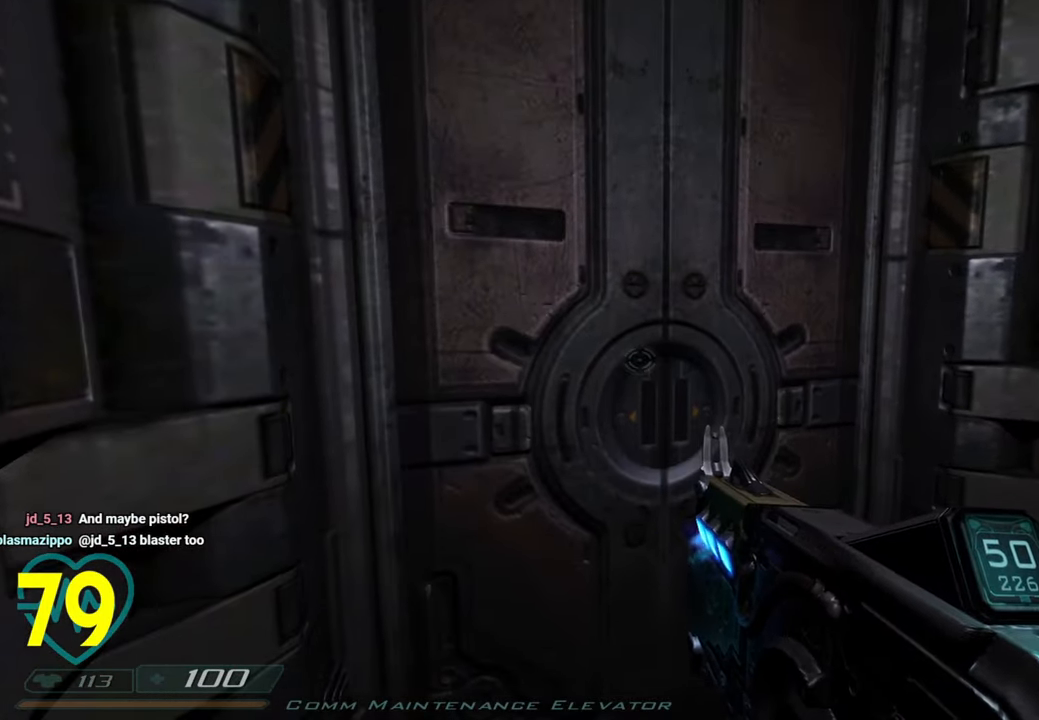
{"keys": [], "mouse": [], "mouse_move": "left", "events": []}
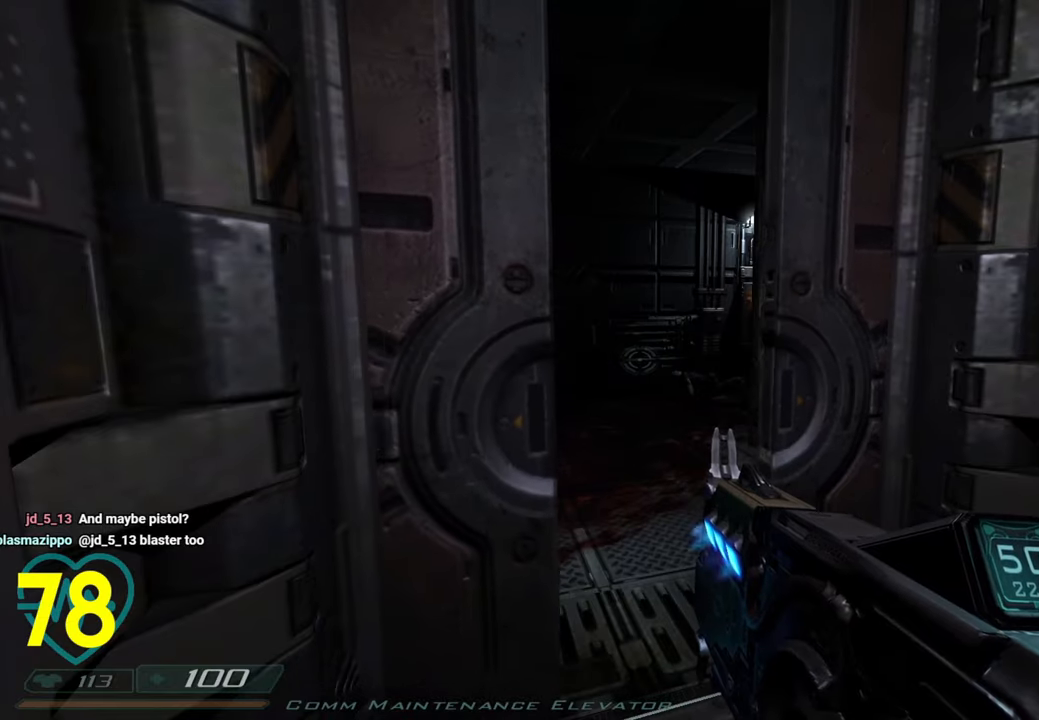
{"keys": ["d", "w"], "mouse": [], "mouse_move": "left", "events": [[216, "d", "down"], [216, "w", "down"]]}
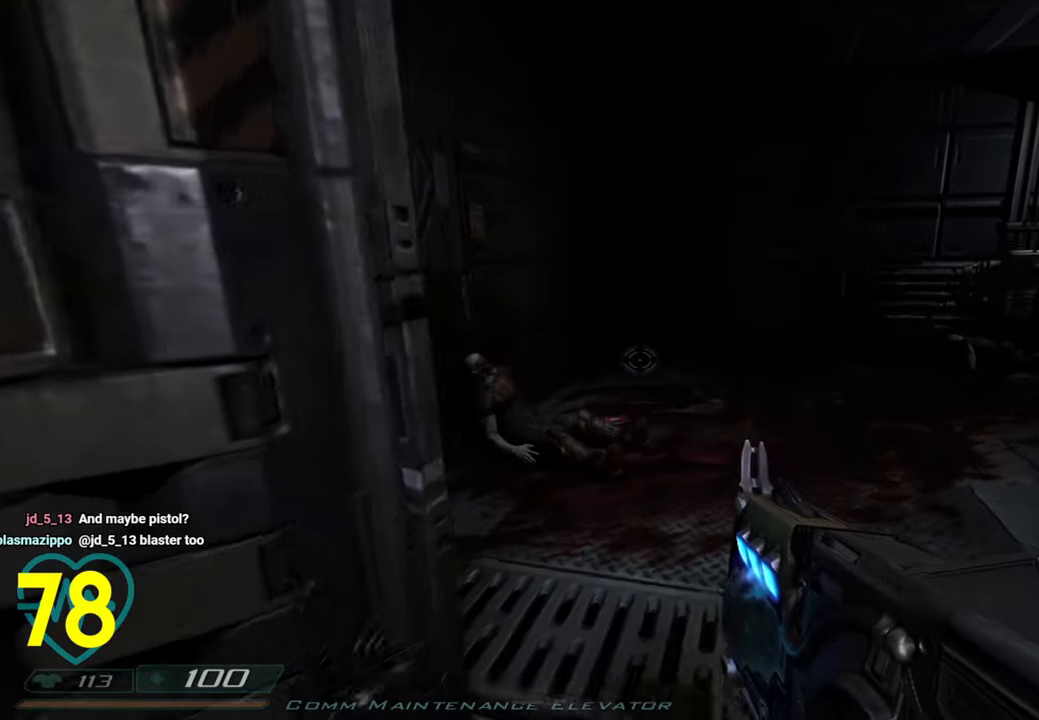
{"keys": [], "mouse": [], "mouse_move": "right", "events": [[83, "d", "up"], [83, "w", "up"]]}
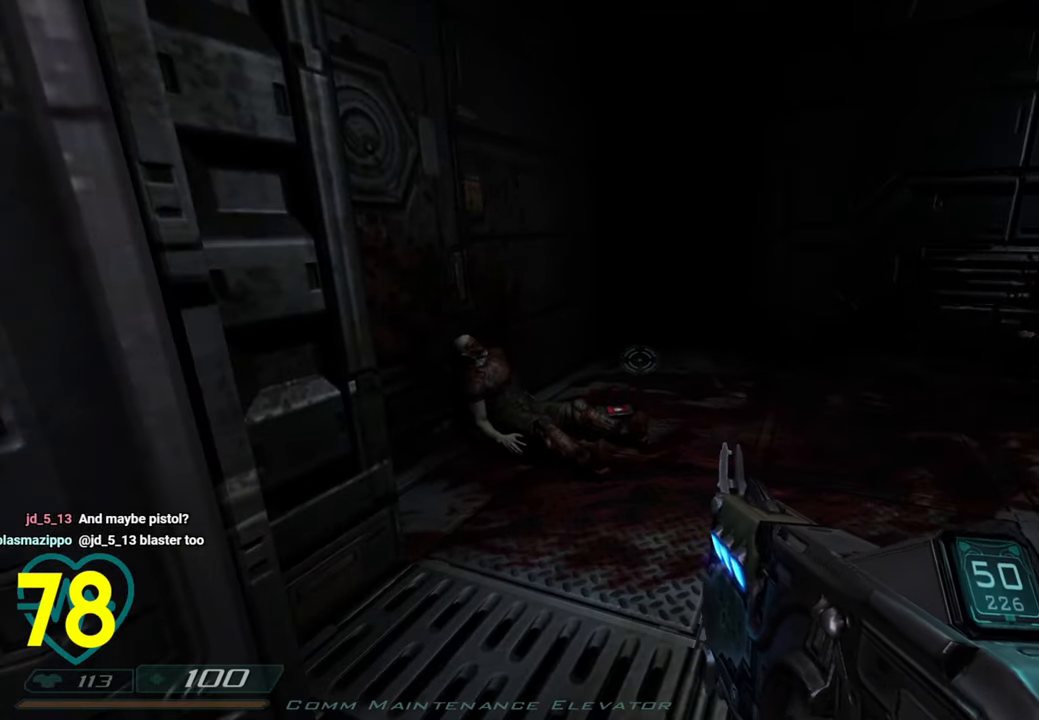
{"keys": ["a", "shift", "w"], "mouse": [], "mouse_move": "down-right", "events": [[150, "w", "down"], [200, "shift", "down"], [433, "a", "down"]]}
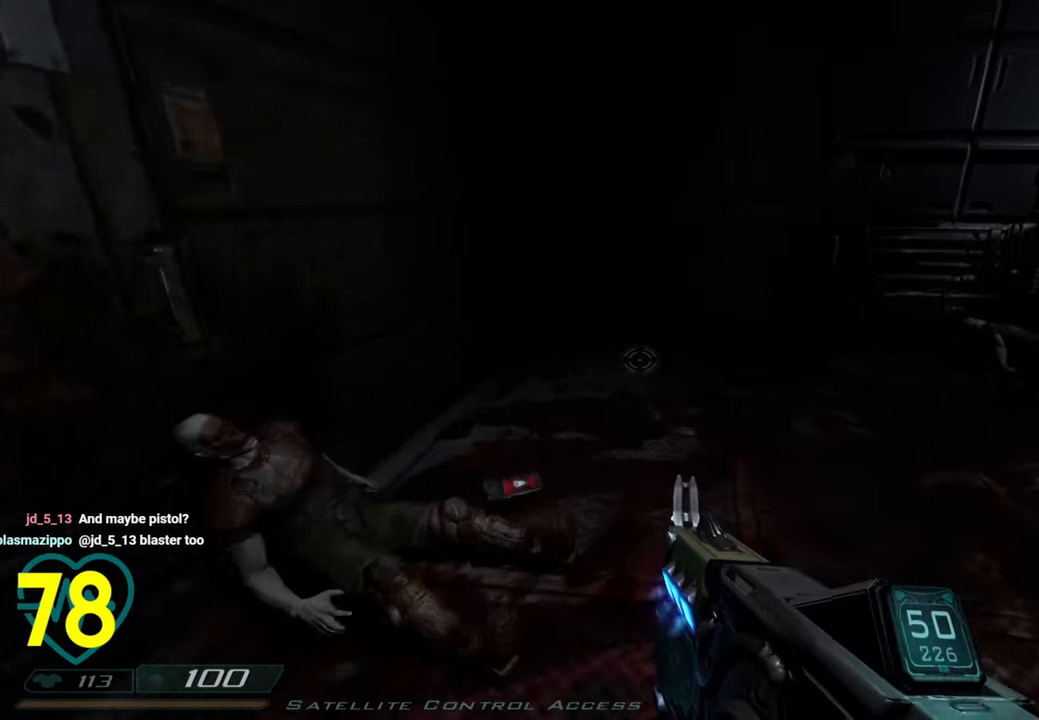
{"keys": [], "mouse": [], "mouse_move": "up-right", "events": [[216, "w", "up"], [350, "a", "up"], [350, "d", "down"], [350, "shift", "up"], [450, "d", "up"]]}
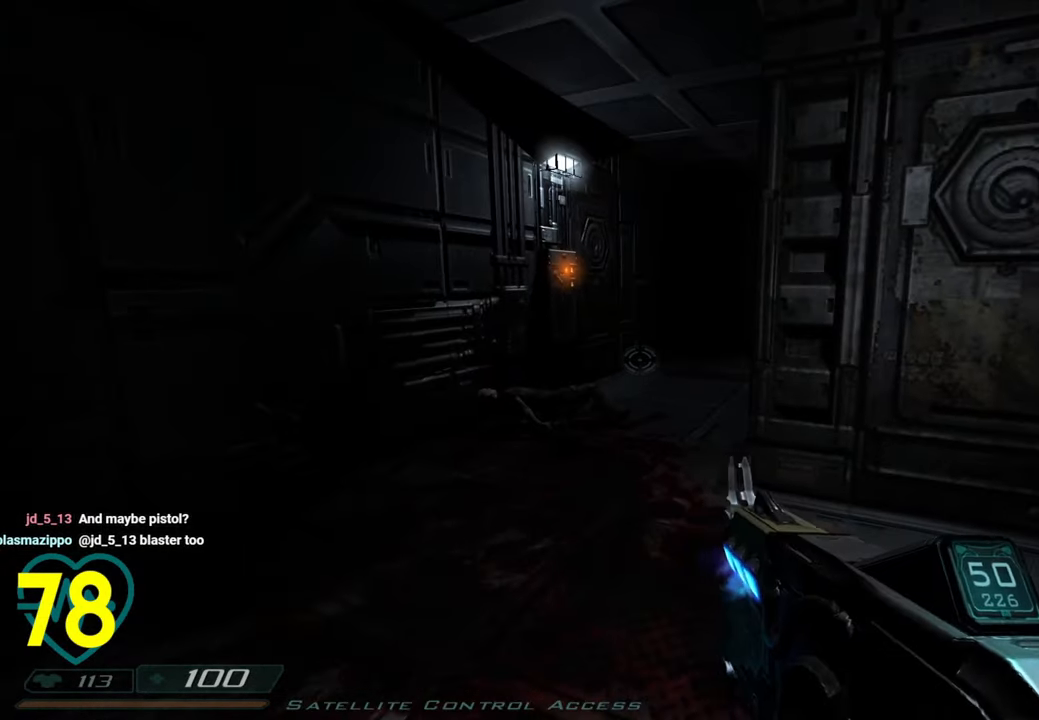
{"keys": [], "mouse": [], "mouse_move": "left", "events": []}
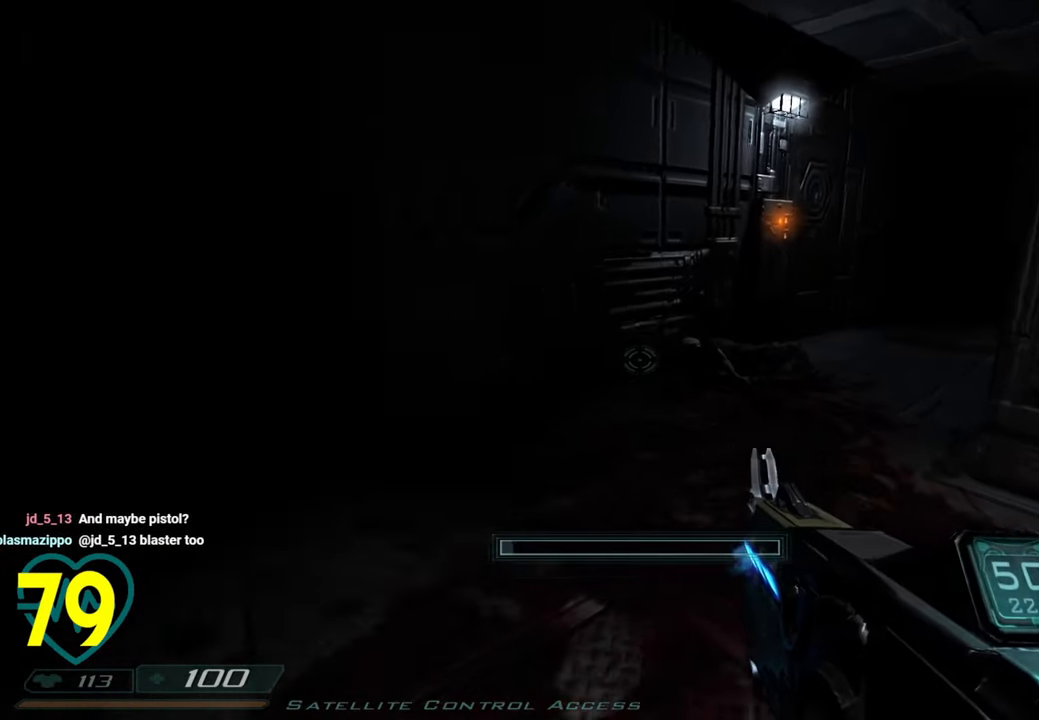
{"keys": [], "mouse": [], "mouse_move": "down-right", "events": []}
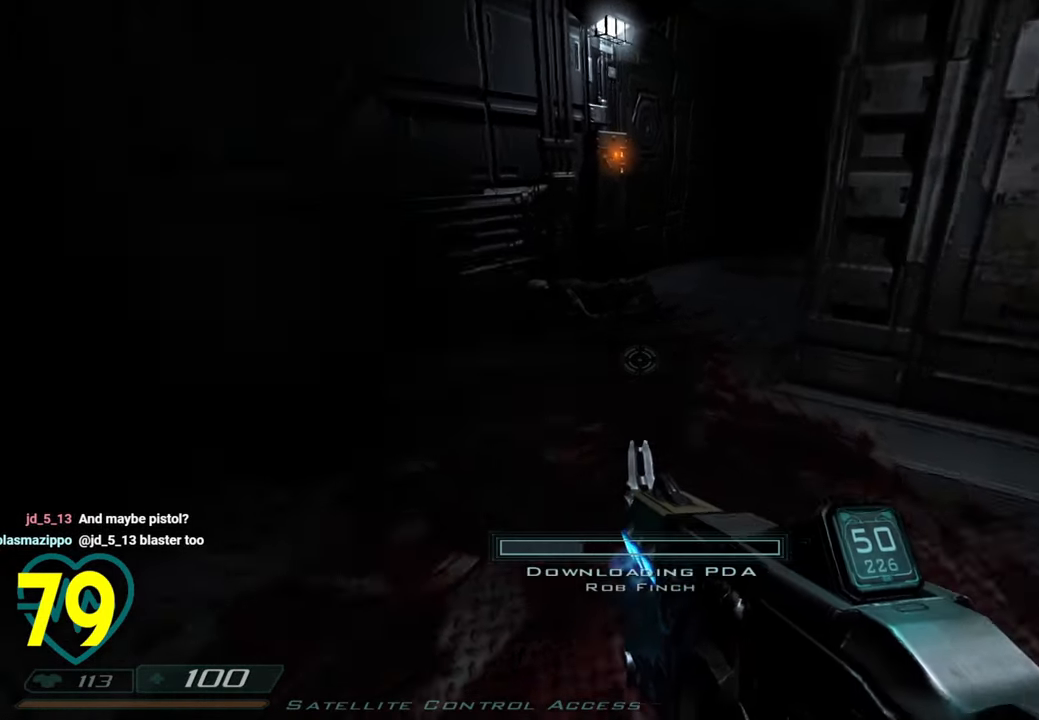
{"keys": [], "mouse": [], "mouse_move": "left", "events": []}
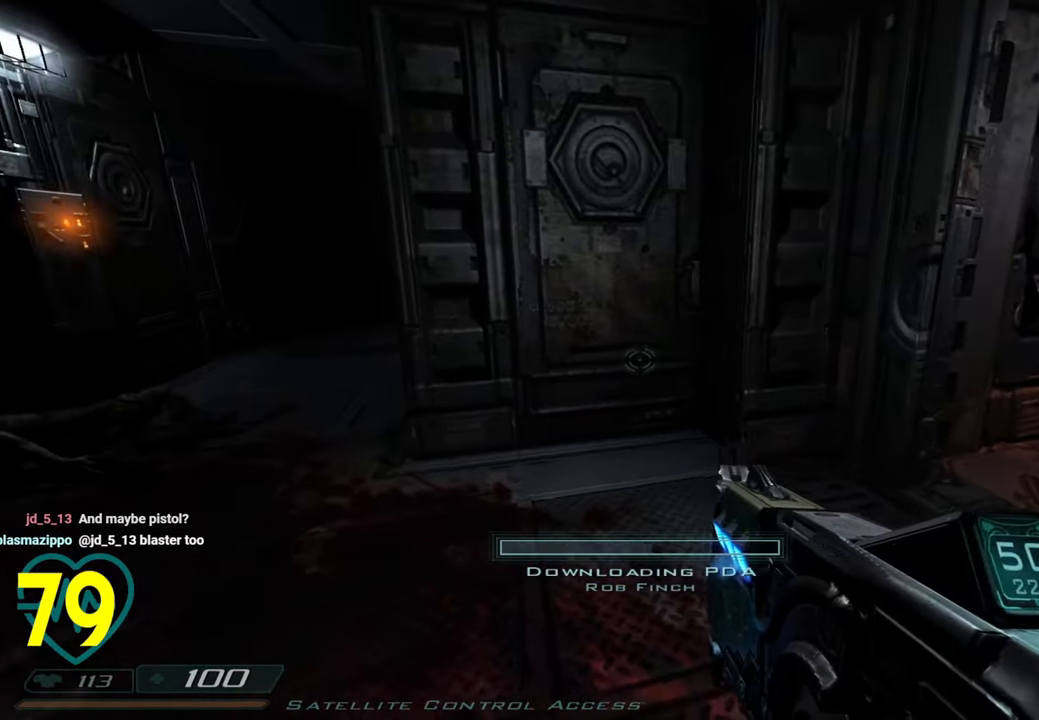
{"keys": ["a", "shift", "w"], "mouse": [], "mouse_move": "right", "events": [[83, "shift", "down"], [133, "a", "down"], [183, "w", "down"]]}
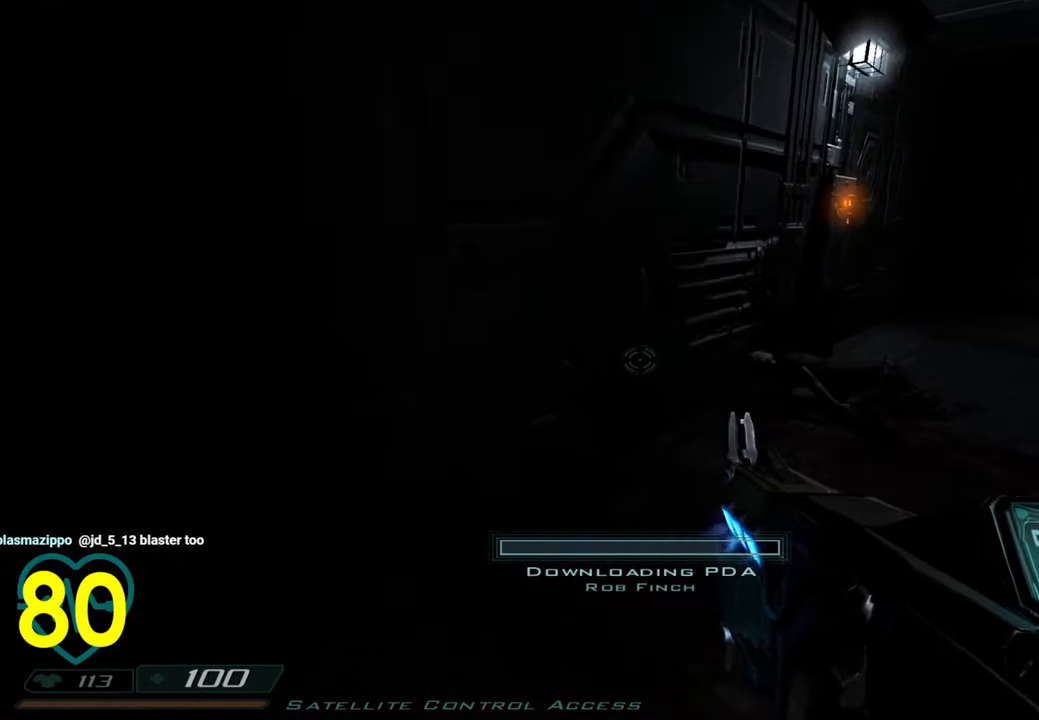
{"keys": [], "mouse": [], "mouse_move": "right", "events": [[166, "w", "up"], [383, "a", "up"], [433, "shift", "up"]]}
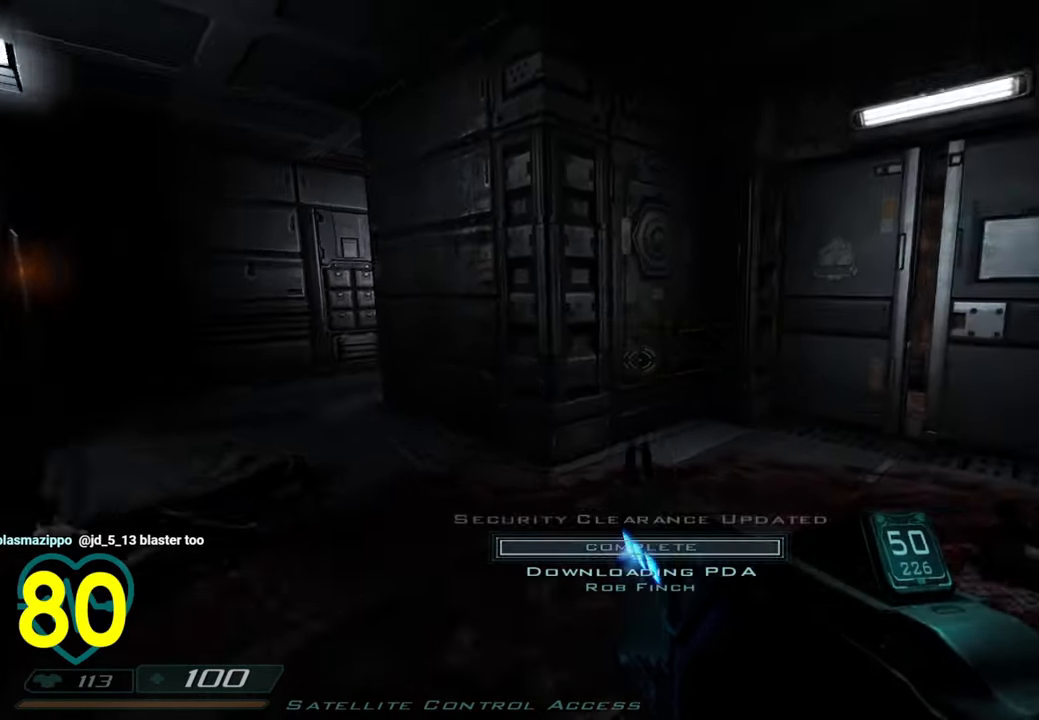
{"keys": [], "mouse": [], "mouse_move": "left", "events": []}
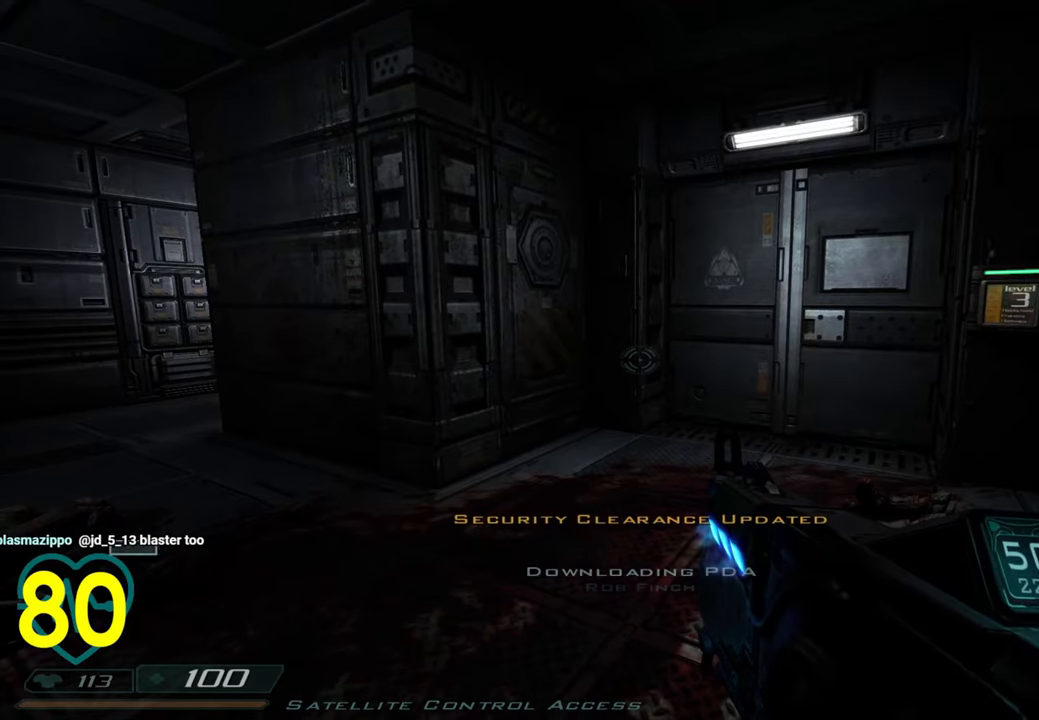
{"keys": ["d"], "mouse": [], "mouse_move": "left", "events": [[183, "d", "down"], [233, "w", "down"], [466, "w", "up"]]}
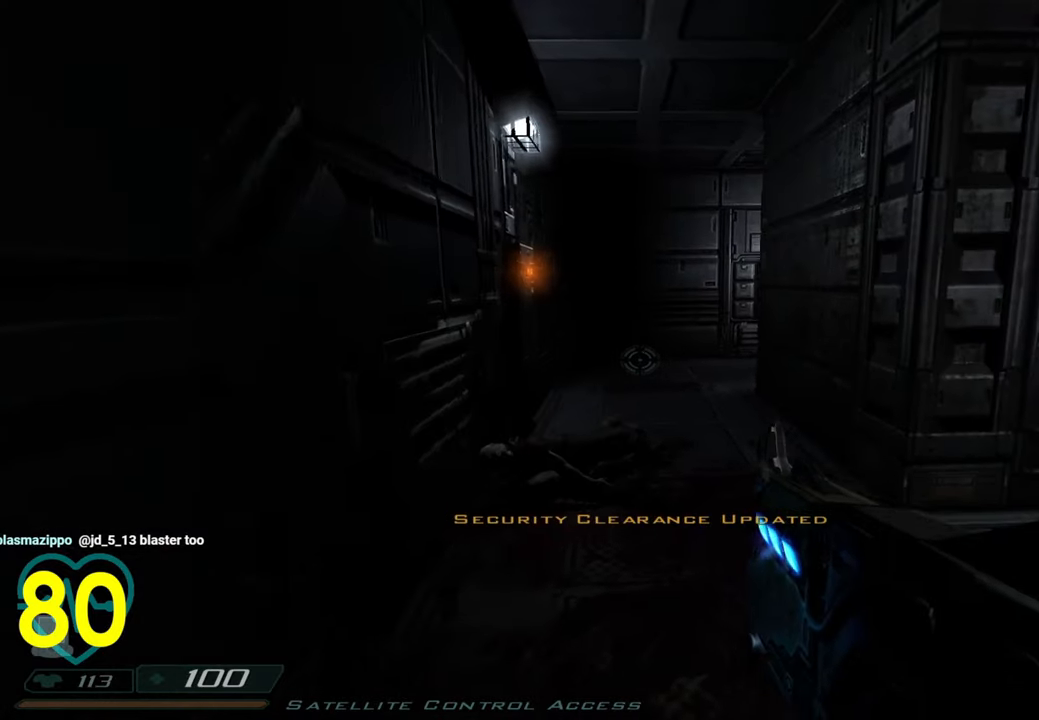
{"keys": [], "mouse": [], "mouse_move": "still", "events": [[16, "d", "up"], [200, "s", "down"], [283, "s", "up"]]}
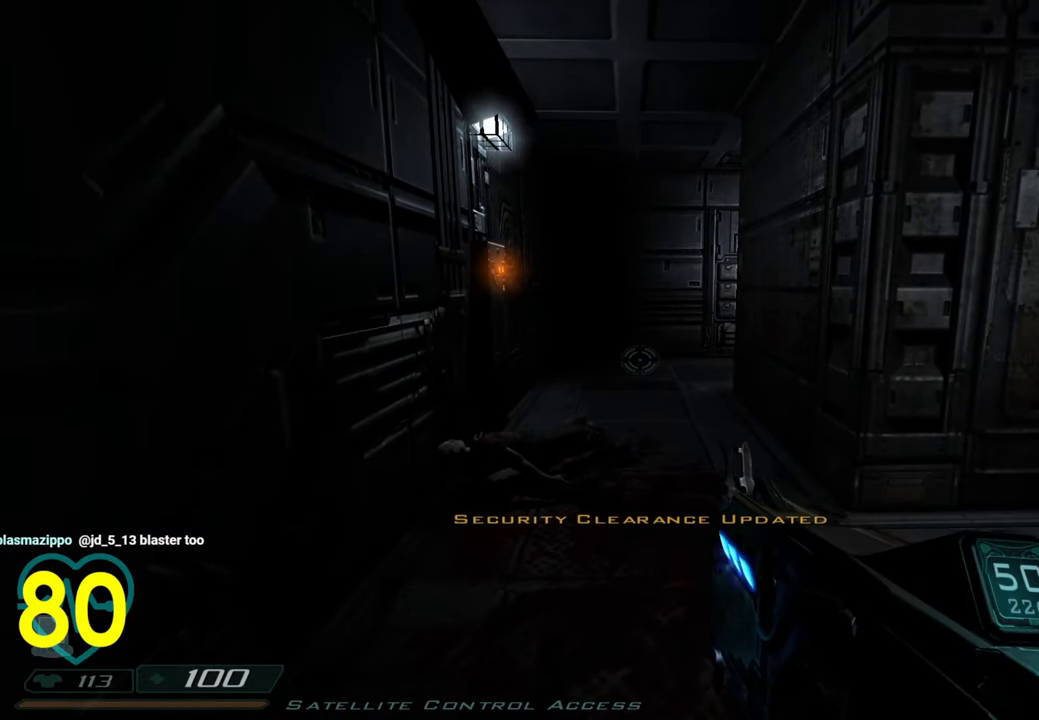
{"keys": [], "mouse": [], "mouse_move": "right", "events": [[33, "tab", "down"], [83, "tab", "up"]]}
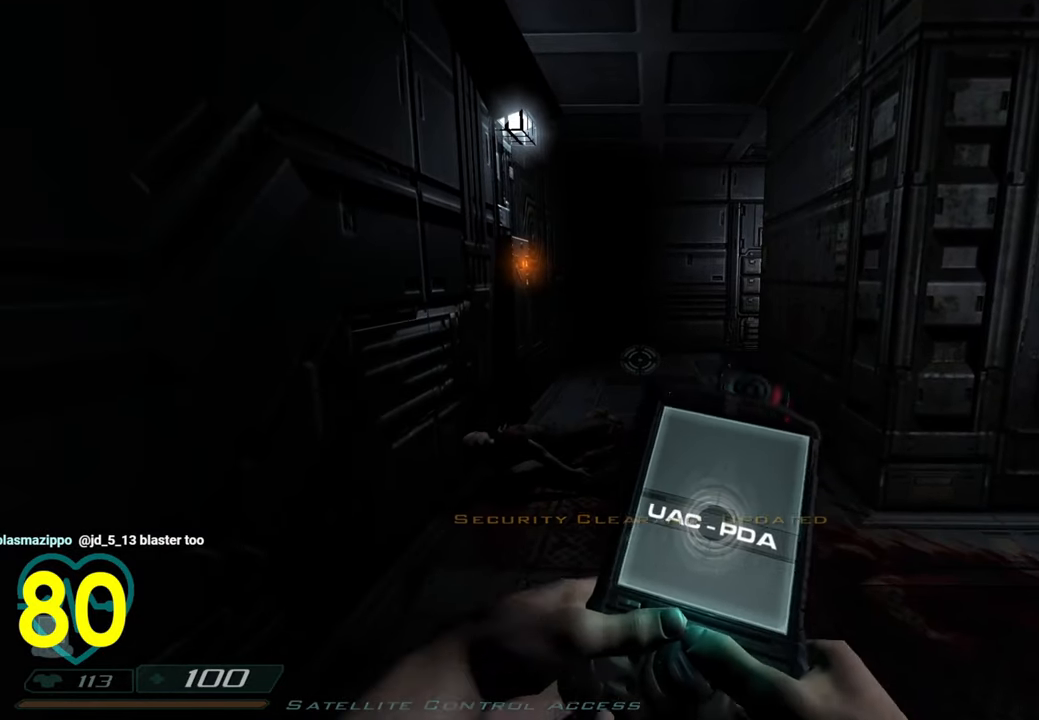
{"keys": [], "mouse": [], "mouse_move": "still", "events": []}
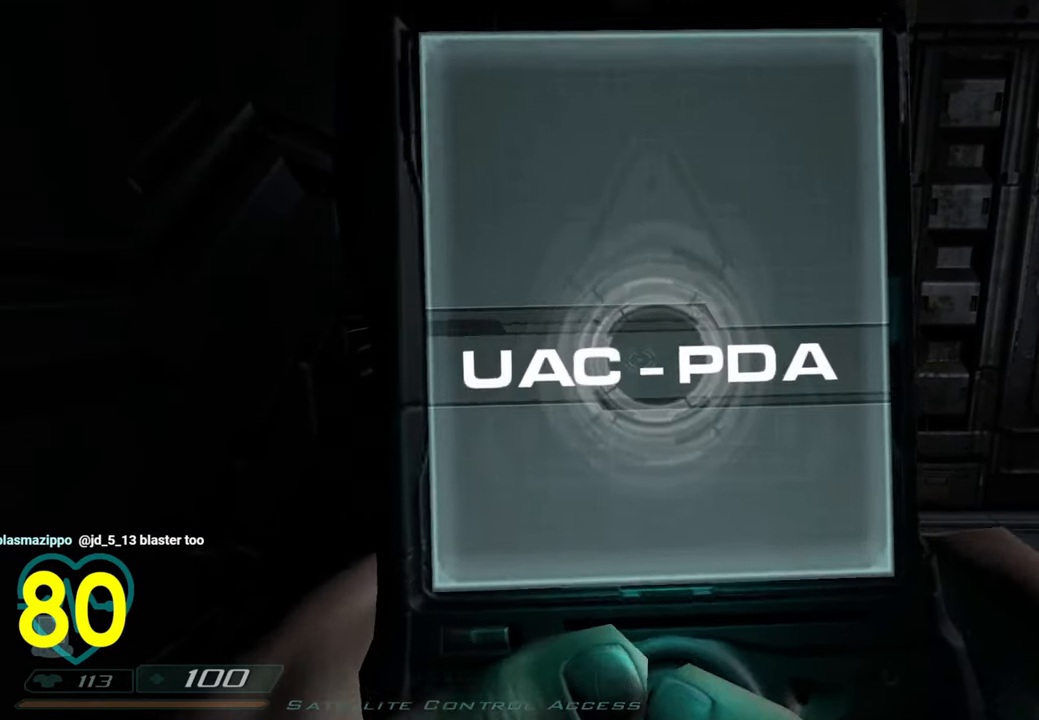
{"keys": [], "mouse": [], "mouse_move": "left", "events": []}
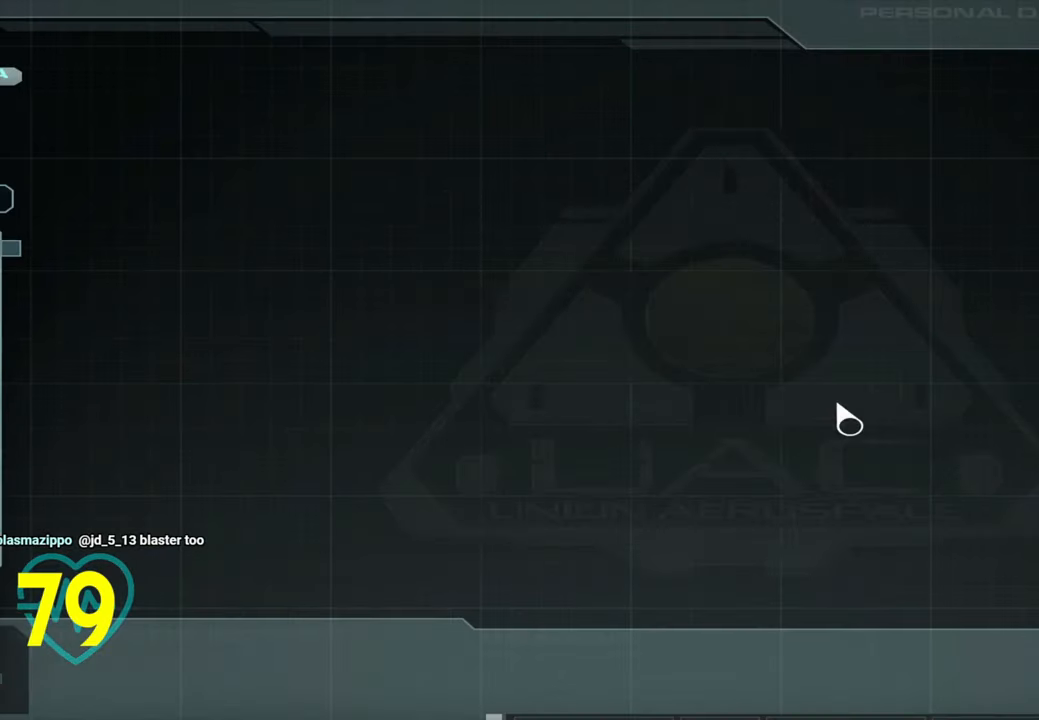
{"keys": [], "mouse": [], "mouse_move": "right", "events": []}
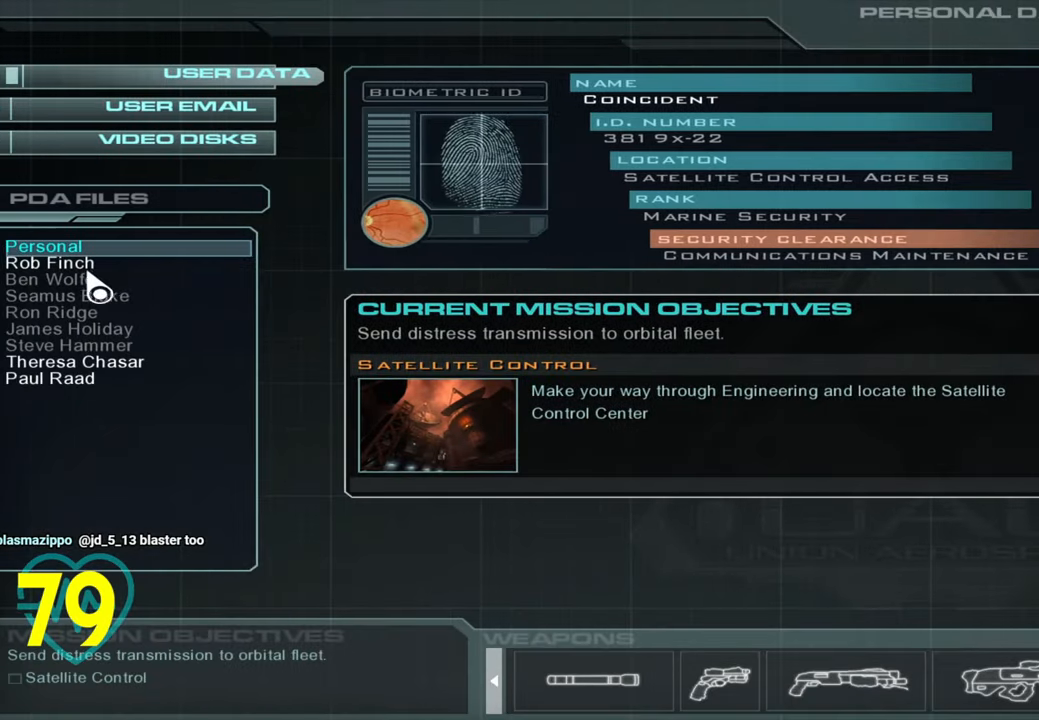
{"keys": [], "mouse": [], "mouse_move": "still", "events": [[316, "mouse_left", "down"], [416, "mouse_left", "up"]]}
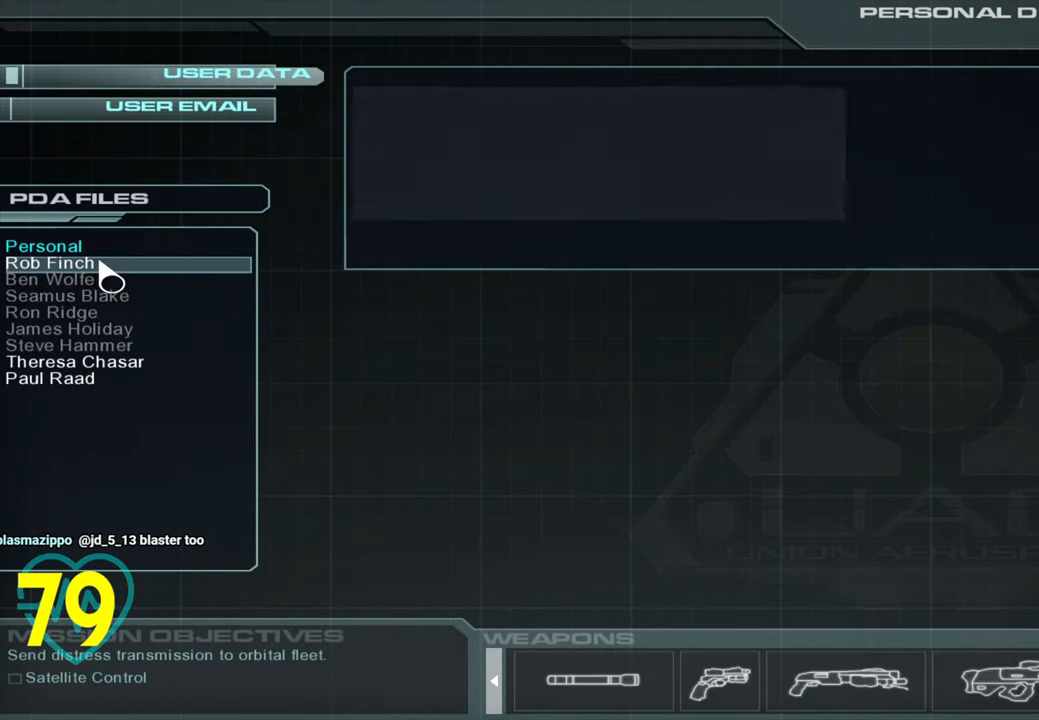
{"keys": [], "mouse": [], "mouse_move": "left", "events": []}
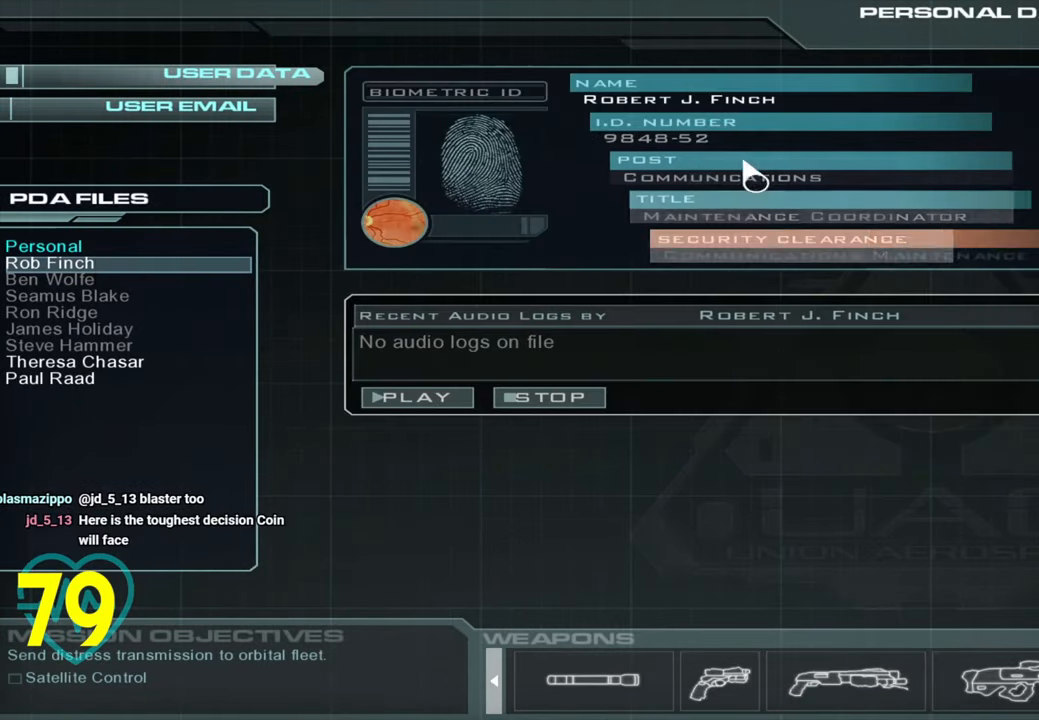
{"keys": [], "mouse": [], "mouse_move": "right", "events": []}
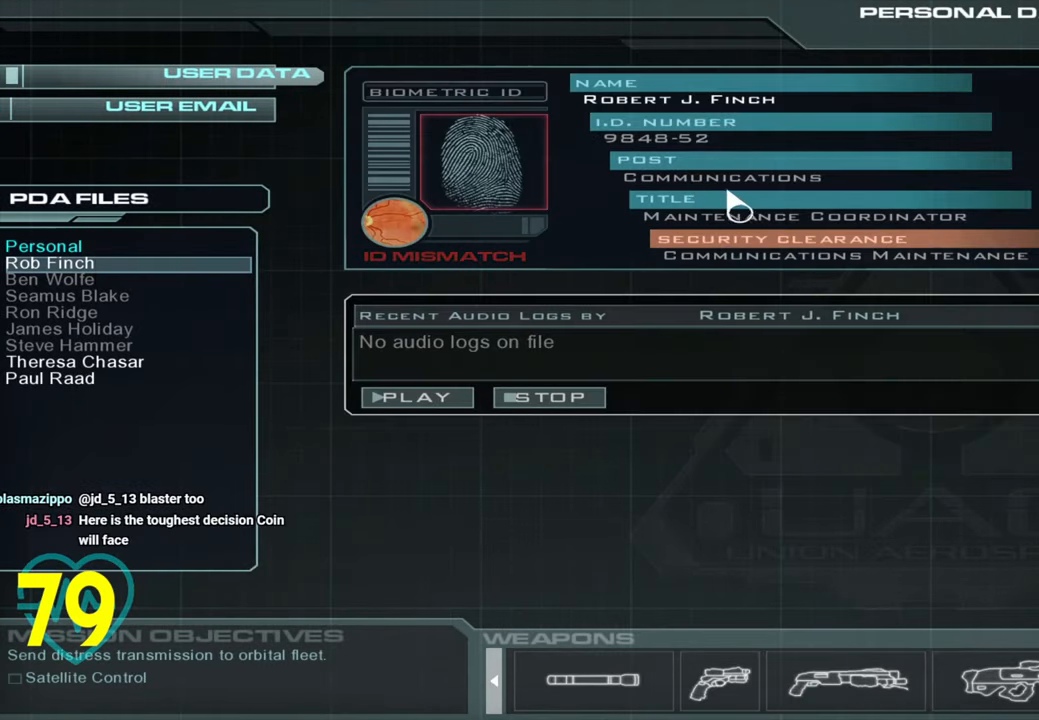
{"keys": [], "mouse": [], "mouse_move": "still", "events": []}
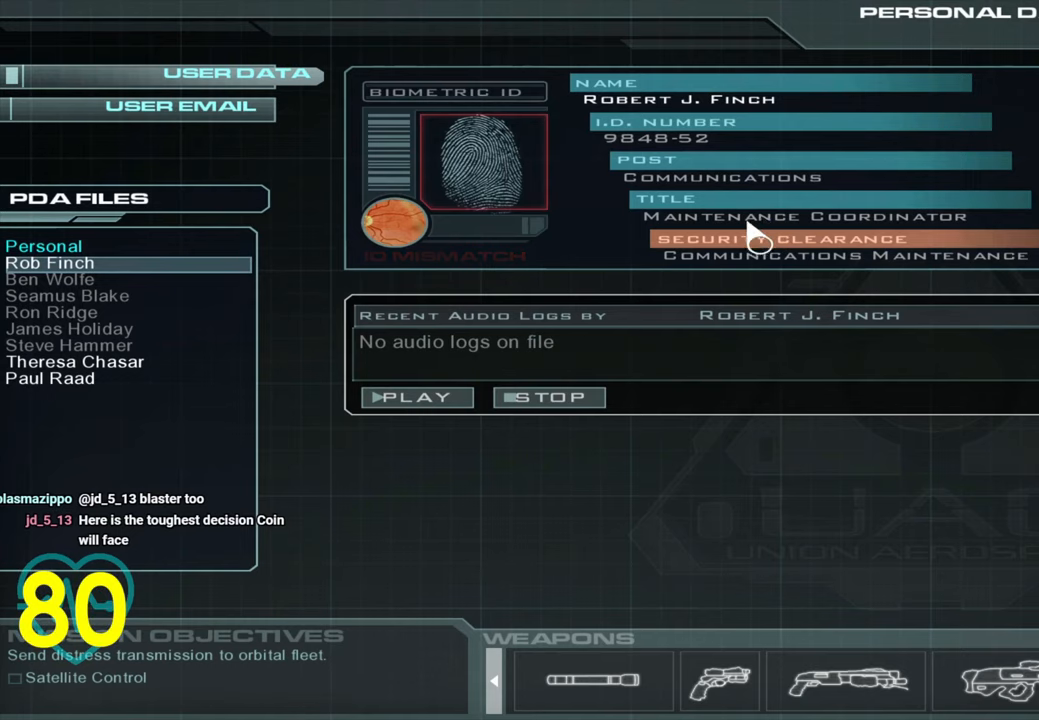
{"keys": [], "mouse": [], "mouse_move": "right", "events": []}
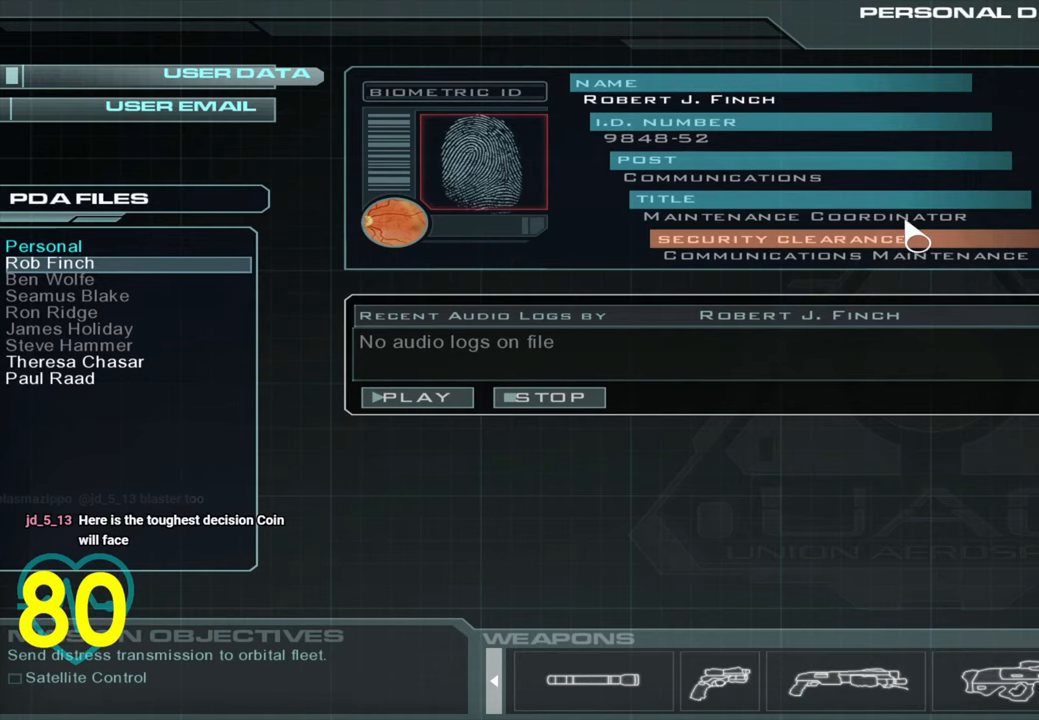
{"keys": [], "mouse": [], "mouse_move": "left", "events": []}
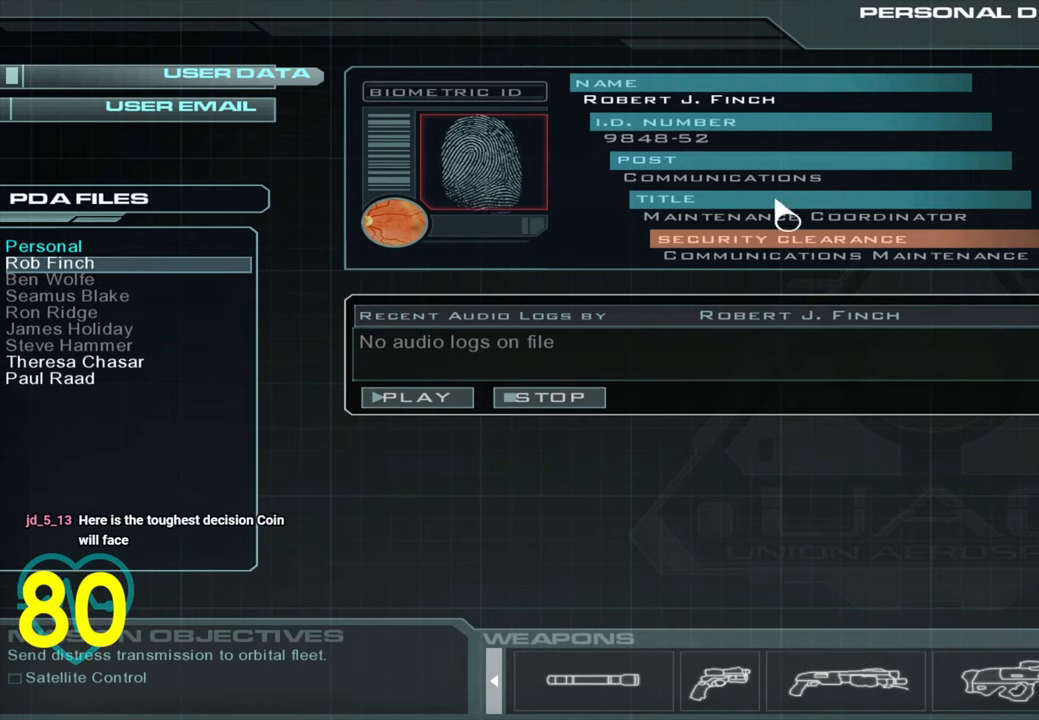
{"keys": [], "mouse": [], "mouse_move": "still", "events": []}
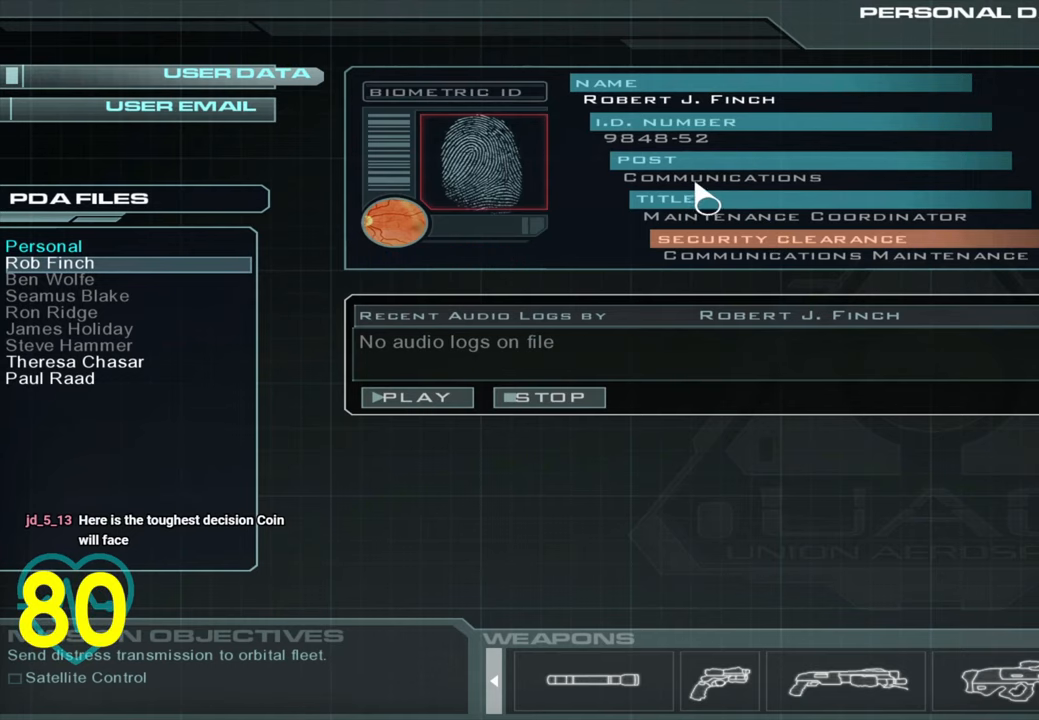
{"keys": [], "mouse": [], "mouse_move": "up-right", "events": []}
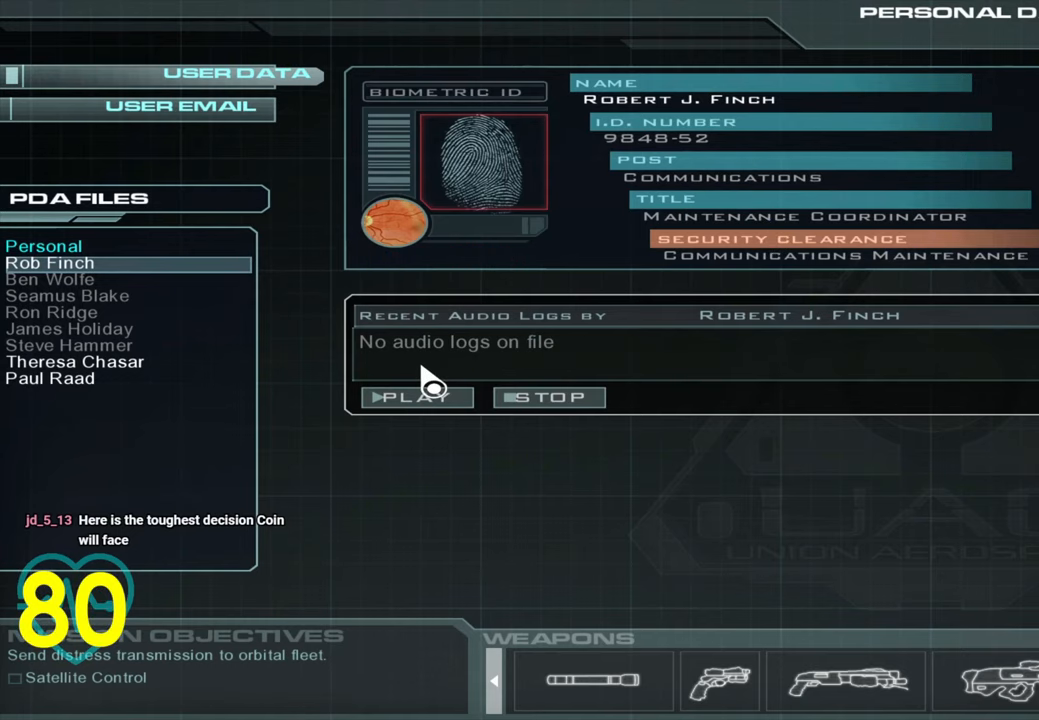
{"keys": [], "mouse": [], "mouse_move": "up-right", "events": []}
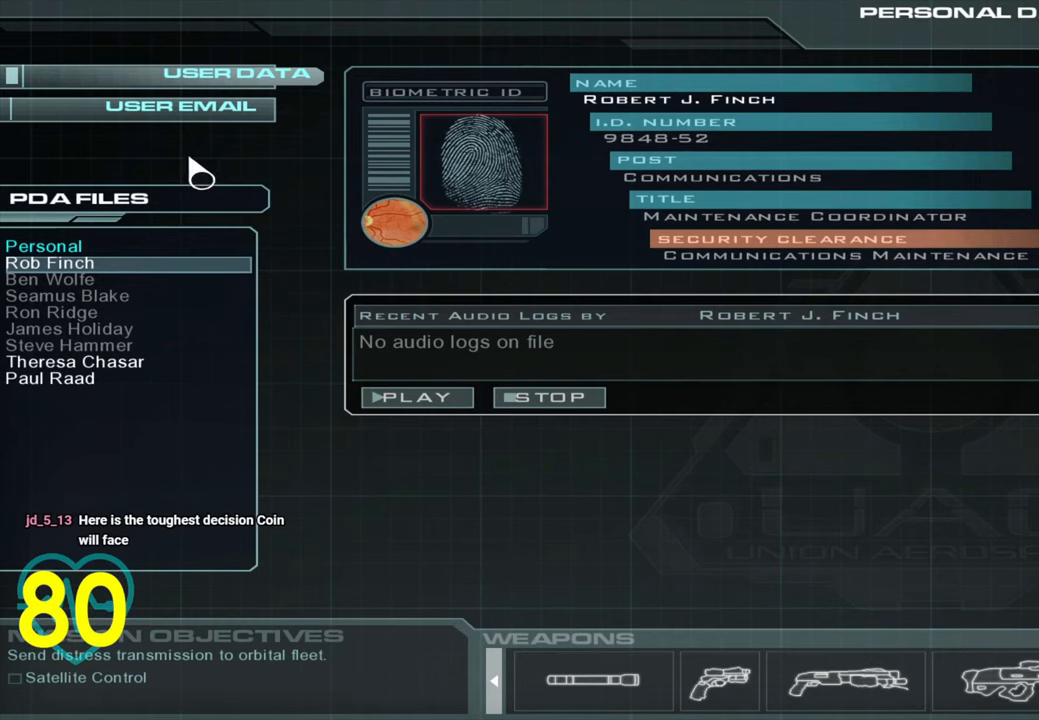
{"keys": [], "mouse": [], "mouse_move": "up", "events": [[333, "mouse_left", "down"], [416, "mouse_left", "up"]]}
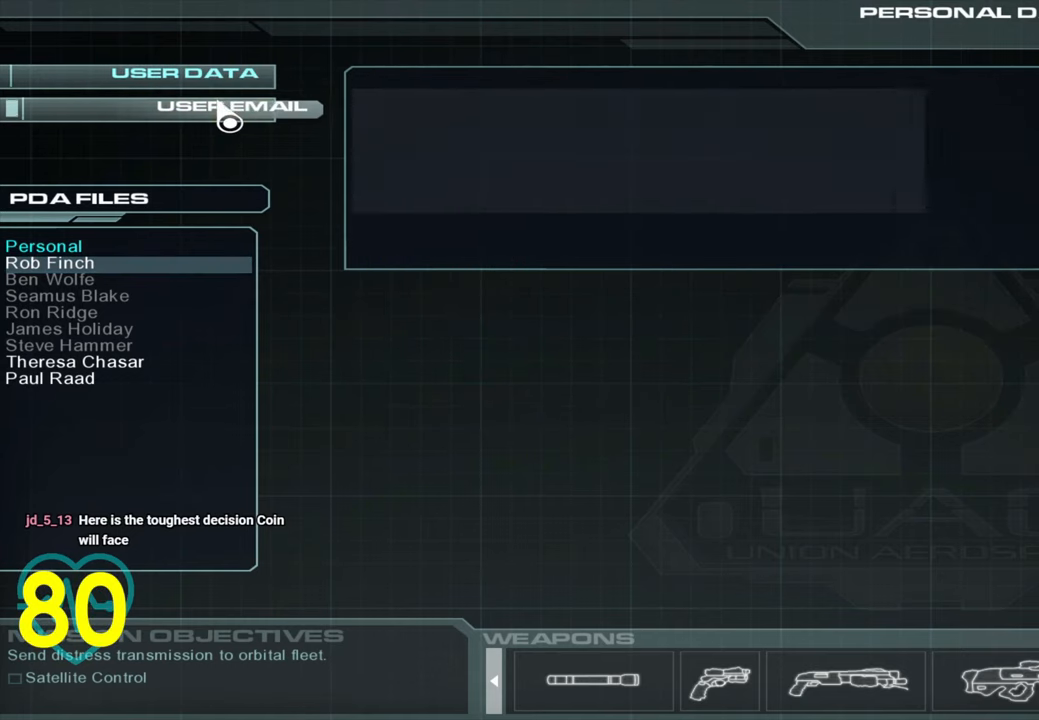
{"keys": [], "mouse": [], "mouse_move": "right", "events": []}